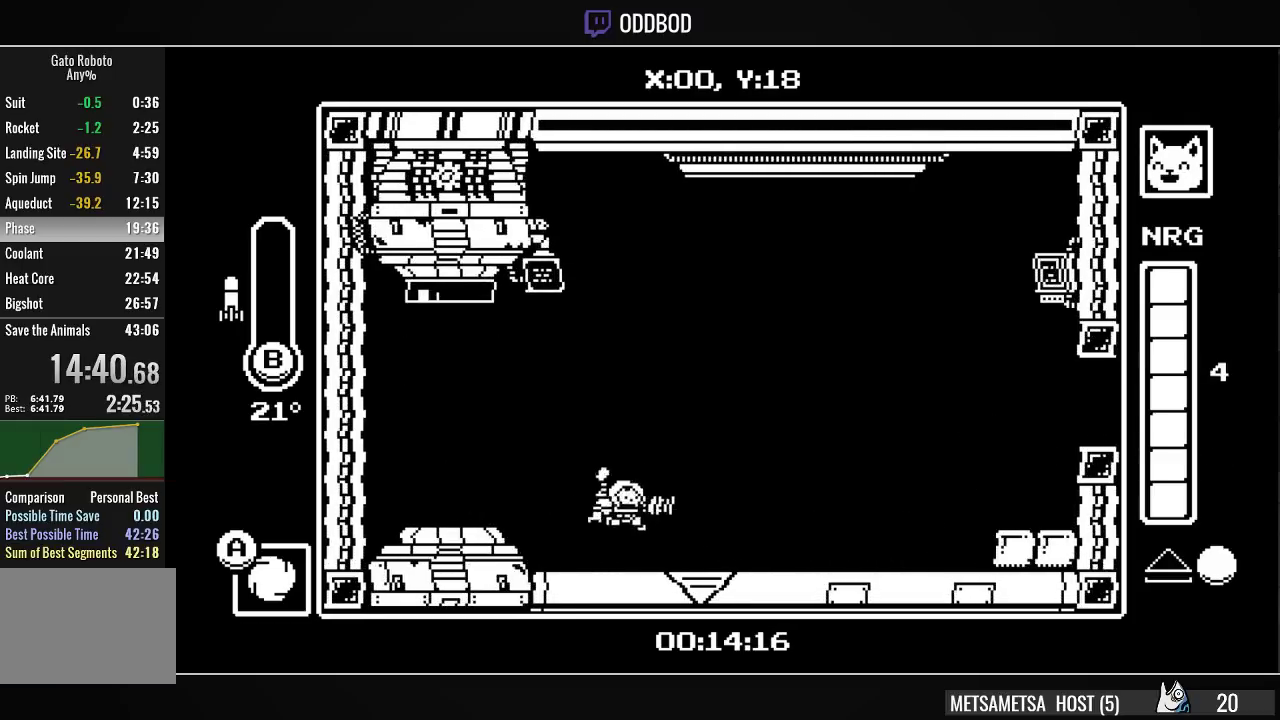
Gameplay with a controller (PlayStation layout); each line is a JSON object with the inputs held at the frame after it. "events" lists button and stick changes between this image and that frame as [ms after this image, input, new state], when the widget could be followed in between. Not read: L1 left_stick.
{"buttons": ["DPAD_RIGHT"], "right_stick": "center", "events": []}
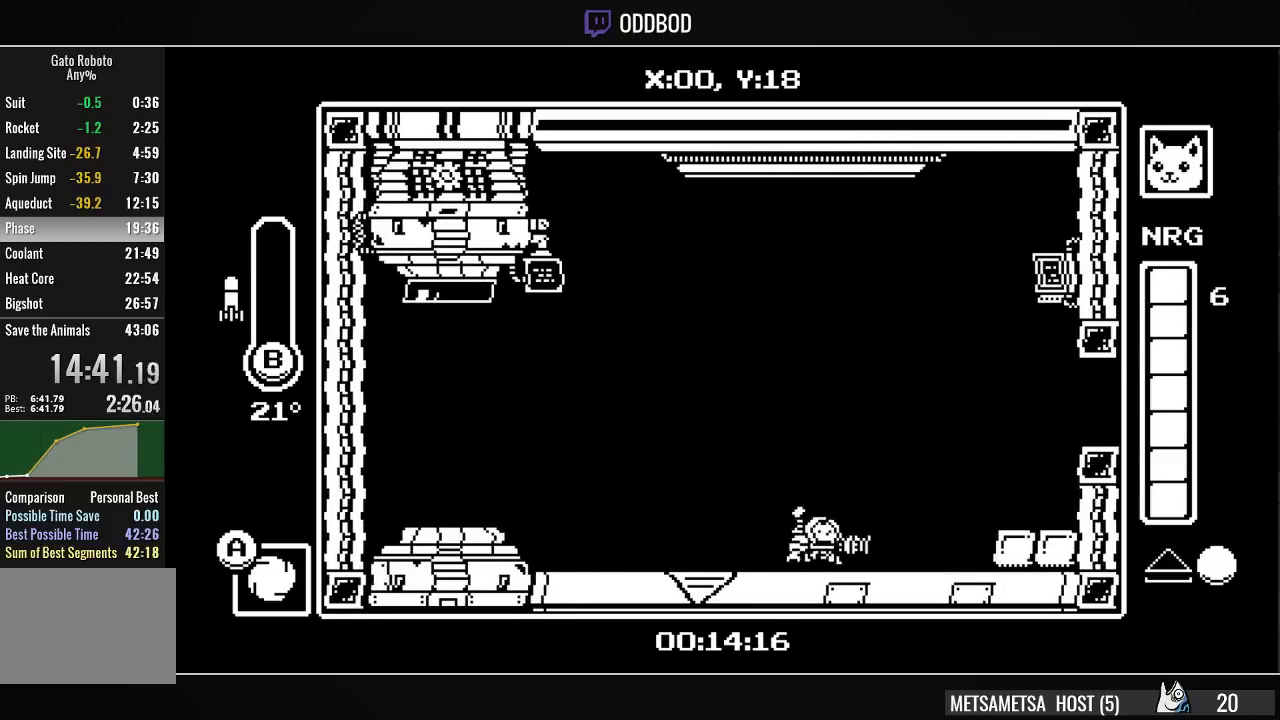
{"buttons": ["DPAD_RIGHT"], "right_stick": "center", "events": [[200, "CROSS", "down"], [300, "CROSS", "up"], [367, "CROSS", "down"], [467, "CROSS", "up"]]}
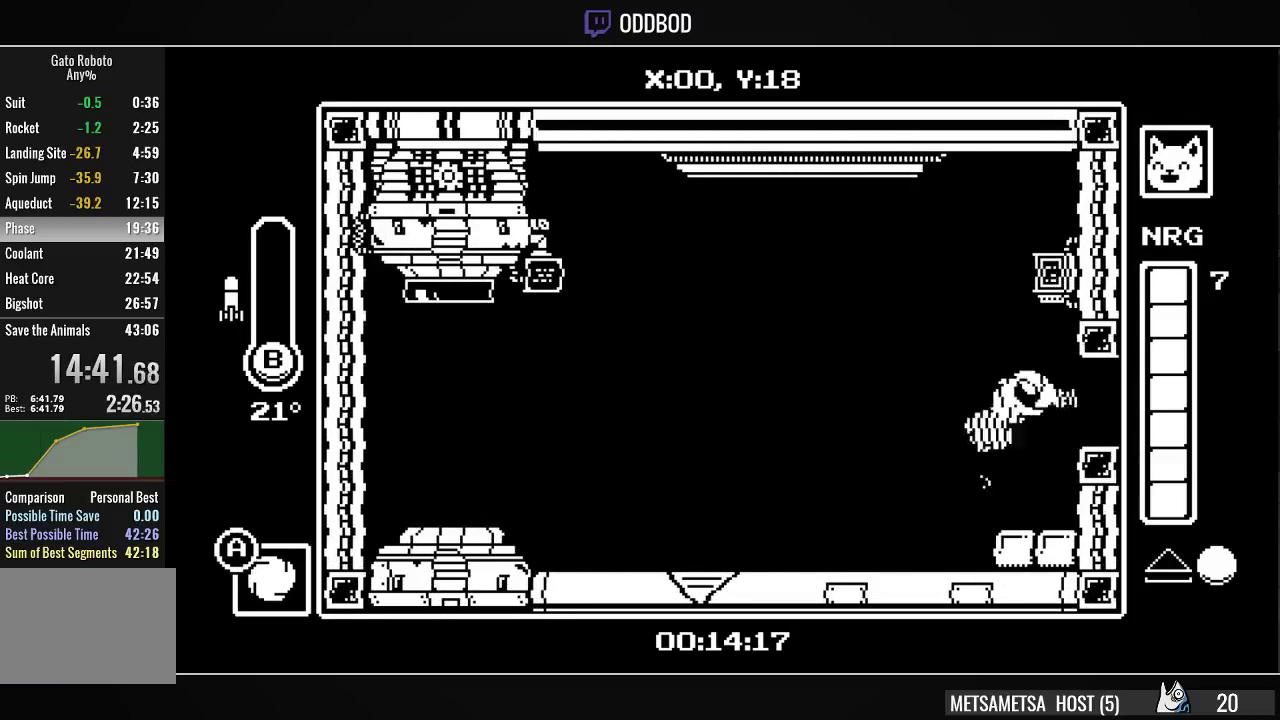
{"buttons": ["DPAD_RIGHT"], "right_stick": "center", "events": []}
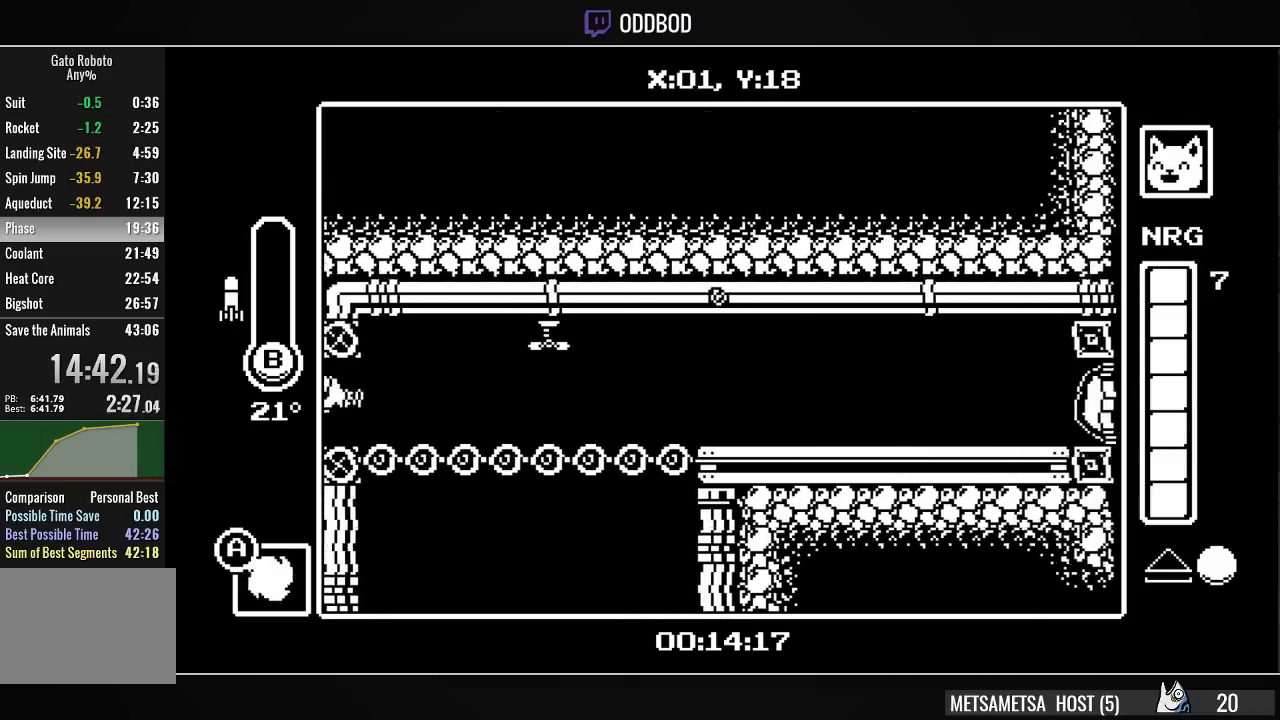
{"buttons": ["DPAD_DOWN"], "right_stick": "center", "events": [[333, "CROSS", "down"], [333, "DPAD_DOWN", "down"], [333, "DPAD_RIGHT", "up"], [400, "CROSS", "up"]]}
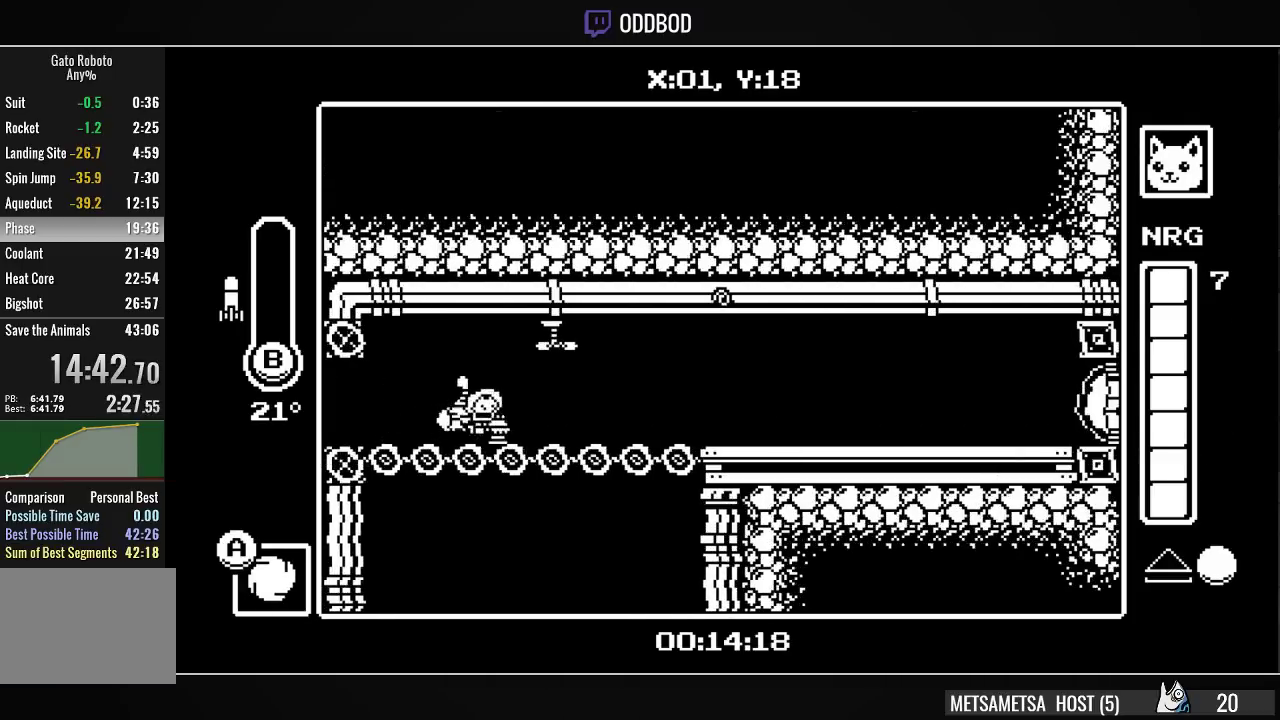
{"buttons": [], "right_stick": "center", "events": [[67, "DPAD_DOWN", "up"], [133, "DPAD_LEFT", "down"], [233, "DPAD_LEFT", "up"]]}
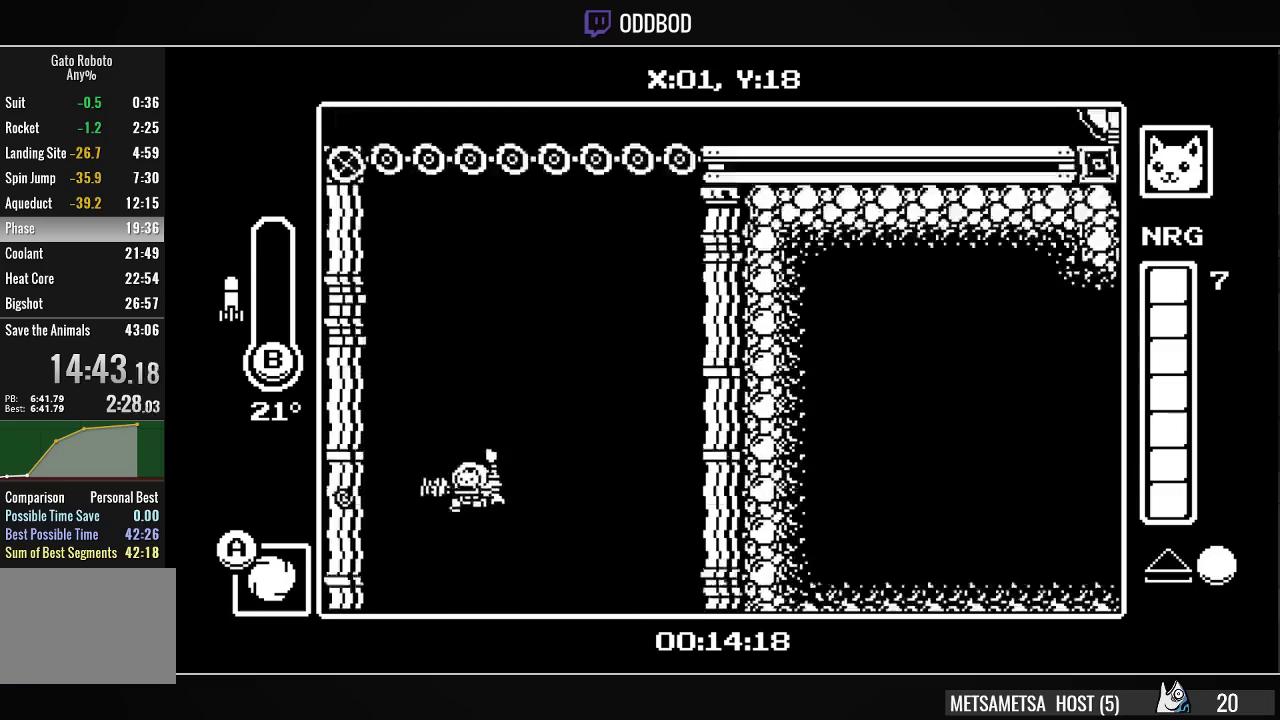
{"buttons": ["DPAD_RIGHT"], "right_stick": "center", "events": [[133, "DPAD_RIGHT", "down"]]}
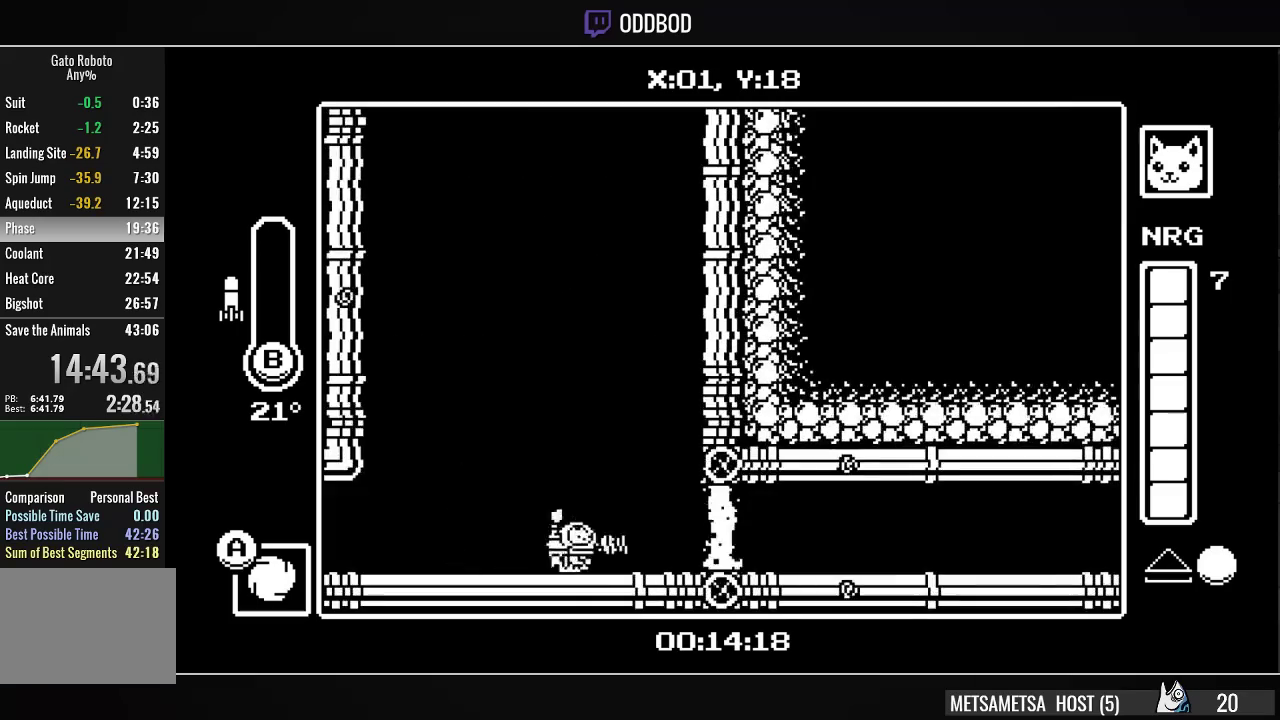
{"buttons": ["DPAD_LEFT"], "right_stick": "center", "events": [[67, "DPAD_RIGHT", "up"], [100, "DPAD_LEFT", "down"]]}
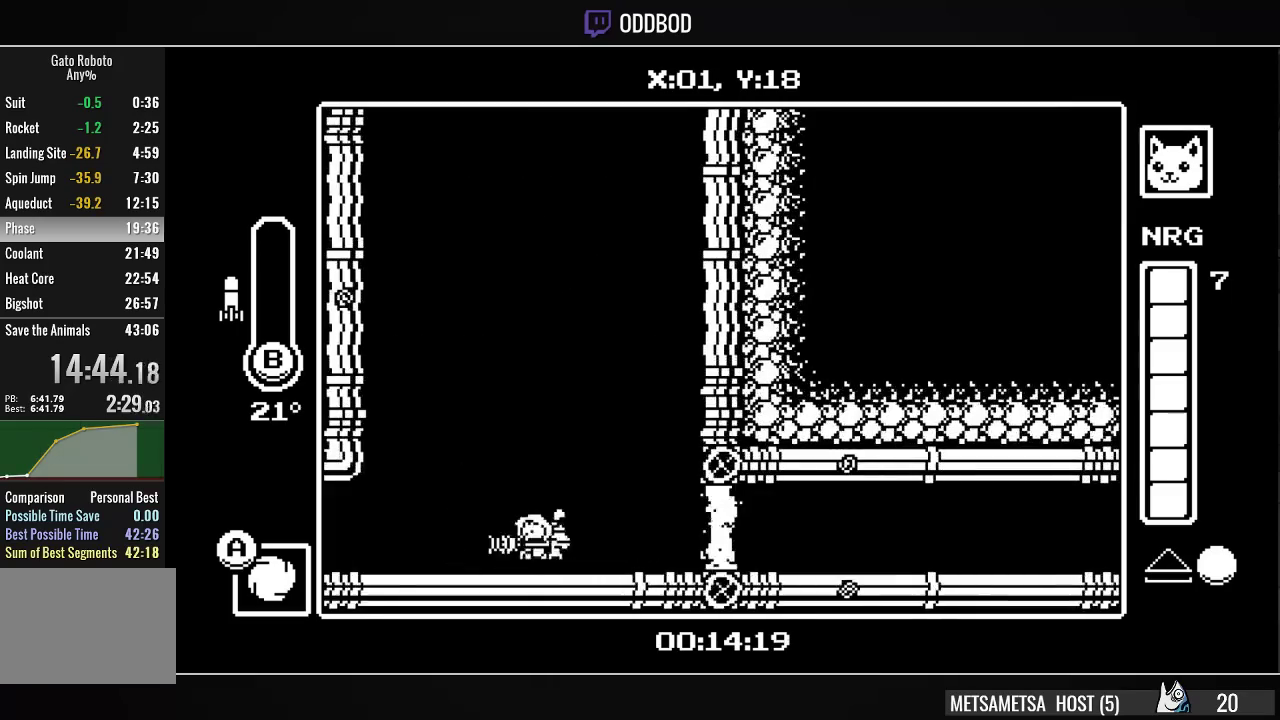
{"buttons": ["DPAD_LEFT"], "right_stick": "center", "events": []}
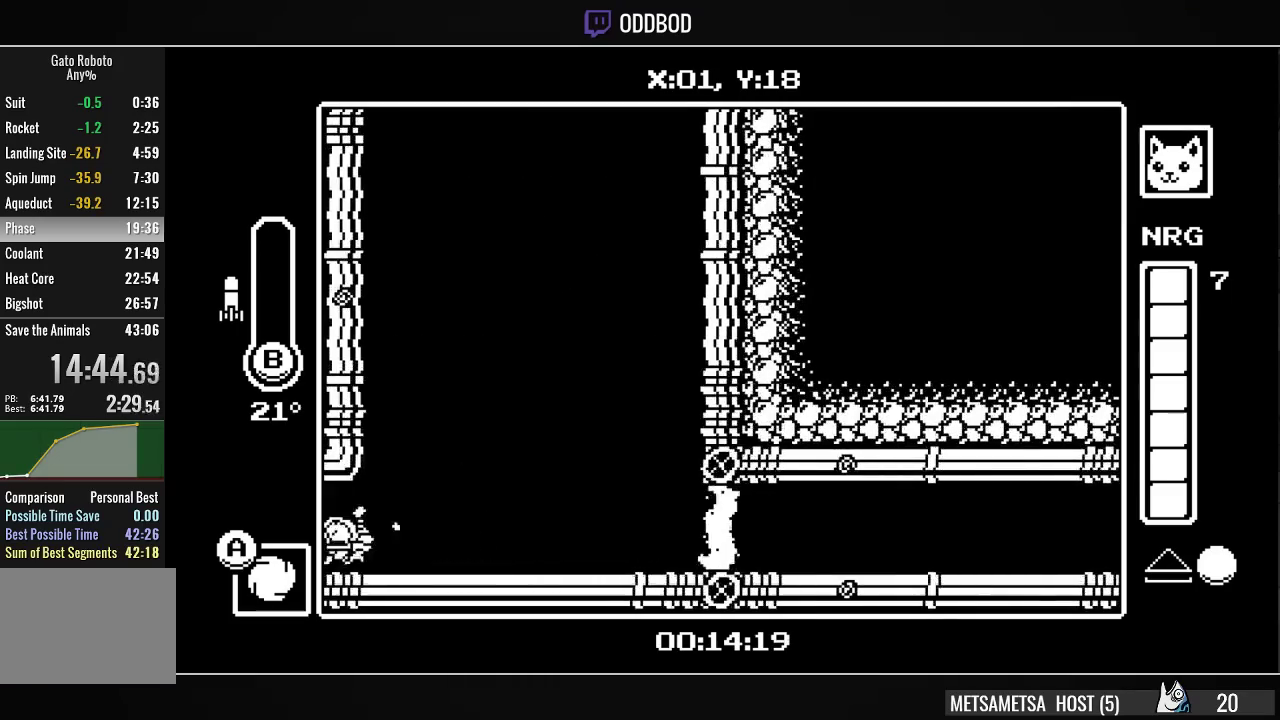
{"buttons": ["DPAD_LEFT"], "right_stick": "center", "events": []}
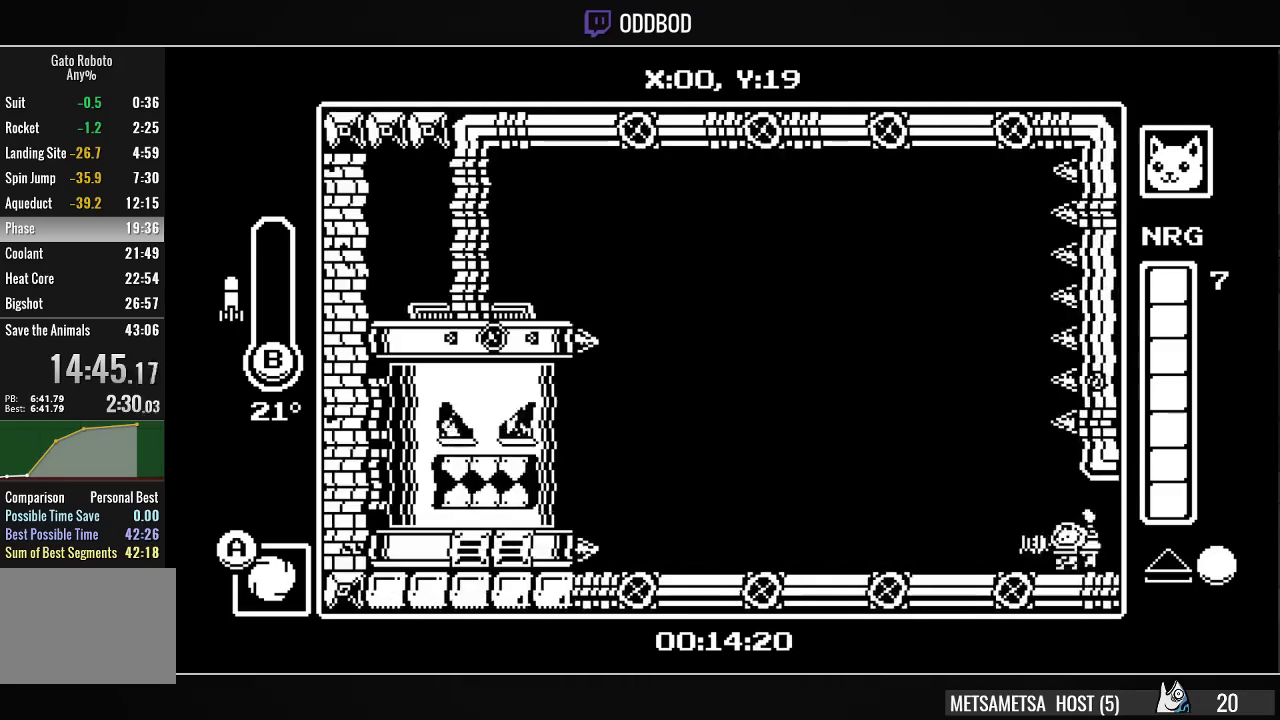
{"buttons": ["CROSS", "SQUARE", "DPAD_LEFT"], "right_stick": "center", "events": [[167, "CROSS", "down"], [200, "SQUARE", "down"], [267, "CROSS", "up"], [267, "SQUARE", "up"], [333, "CROSS", "down"], [333, "SQUARE", "down"], [400, "SQUARE", "up"], [433, "CROSS", "up"], [467, "CROSS", "down"], [467, "SQUARE", "down"]]}
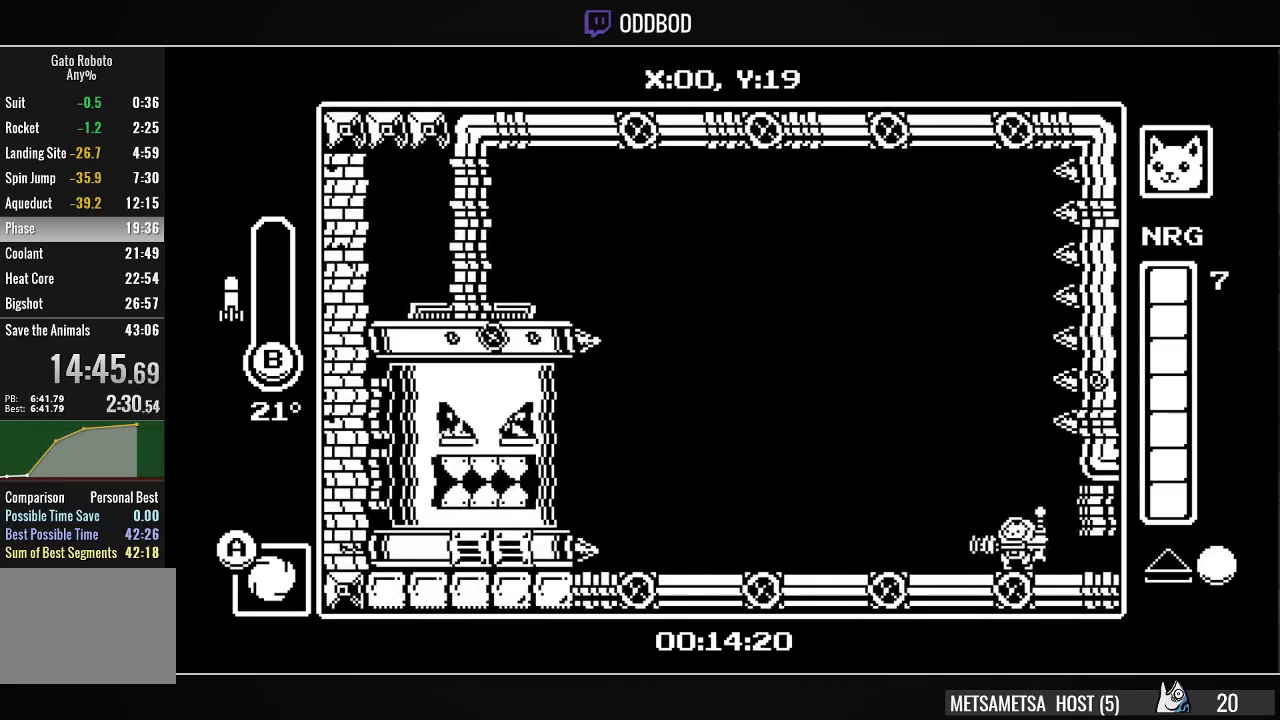
{"buttons": ["CROSS", "SQUARE", "DPAD_LEFT"], "right_stick": "center", "events": [[33, "SQUARE", "up"], [67, "CROSS", "up"], [100, "CROSS", "down"], [100, "SQUARE", "down"], [167, "CROSS", "up"], [167, "SQUARE", "up"], [233, "CROSS", "down"], [233, "SQUARE", "down"], [300, "CROSS", "up"], [300, "SQUARE", "up"], [333, "CROSS", "down"], [367, "SQUARE", "down"], [433, "CROSS", "up"], [433, "SQUARE", "up"], [467, "CROSS", "down"], [500, "SQUARE", "down"]]}
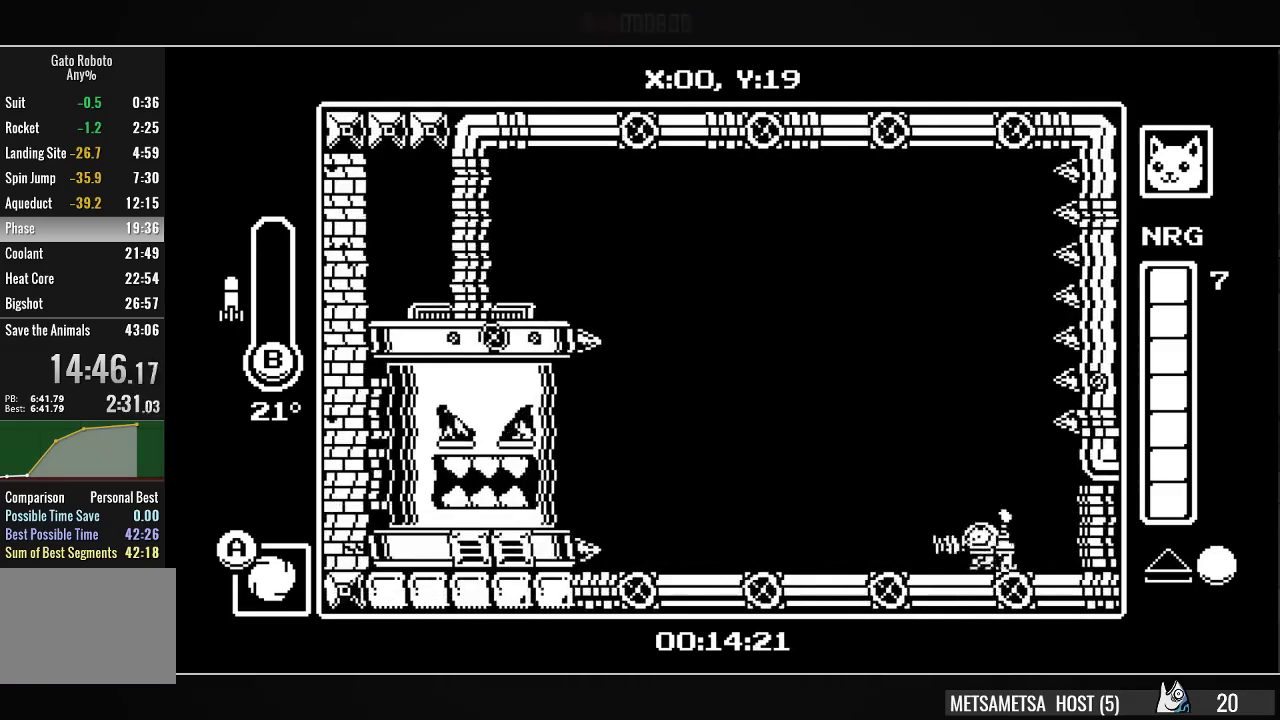
{"buttons": ["DPAD_LEFT"], "right_stick": "center", "events": [[67, "CROSS", "up"], [67, "SQUARE", "up"], [133, "CROSS", "down"], [133, "SQUARE", "down"], [200, "CROSS", "up"], [200, "SQUARE", "up"], [233, "CROSS", "down"], [300, "CROSS", "up"], [367, "CROSS", "down"], [367, "SQUARE", "down"], [467, "CROSS", "up"], [467, "SQUARE", "up"]]}
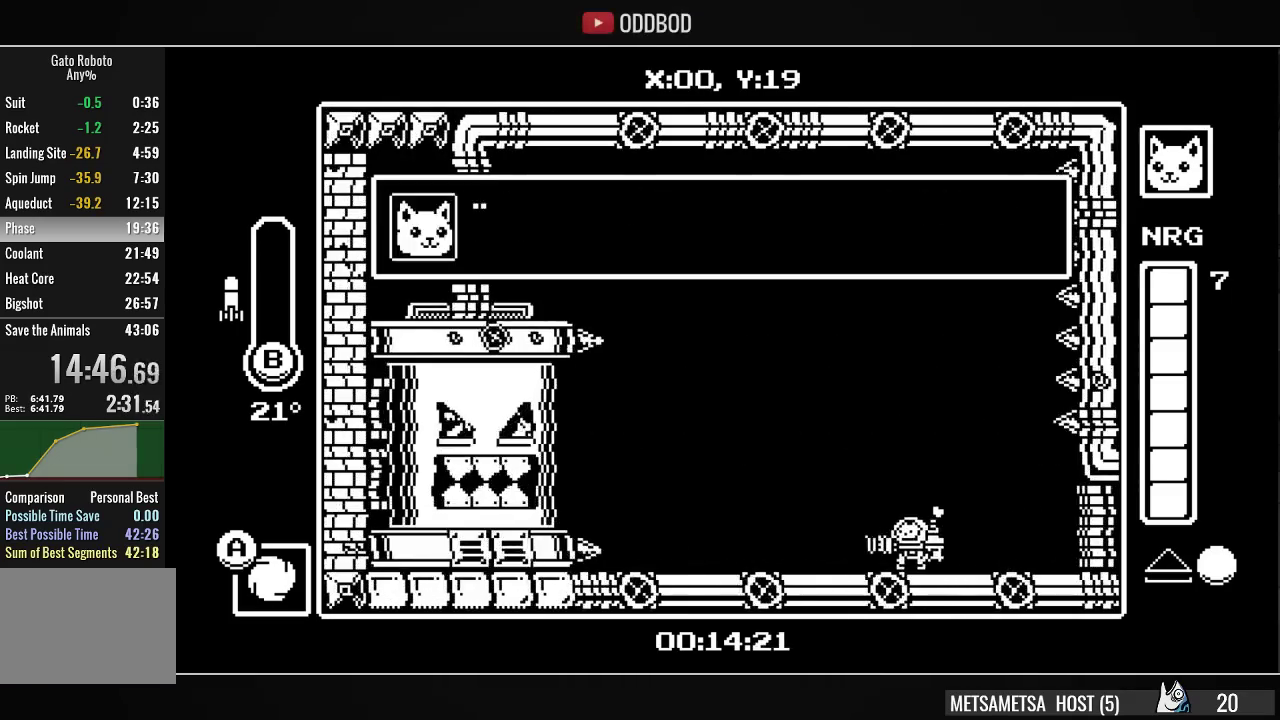
{"buttons": ["SQUARE"], "right_stick": "center", "events": [[33, "CROSS", "down"], [67, "SQUARE", "down"], [133, "CROSS", "up"], [167, "CROSS", "down"], [233, "CROSS", "up"], [233, "SQUARE", "up"], [300, "CROSS", "down"], [300, "SQUARE", "down"], [367, "CROSS", "up"], [367, "SQUARE", "up"], [500, "DPAD_LEFT", "up"], [500, "SQUARE", "down"]]}
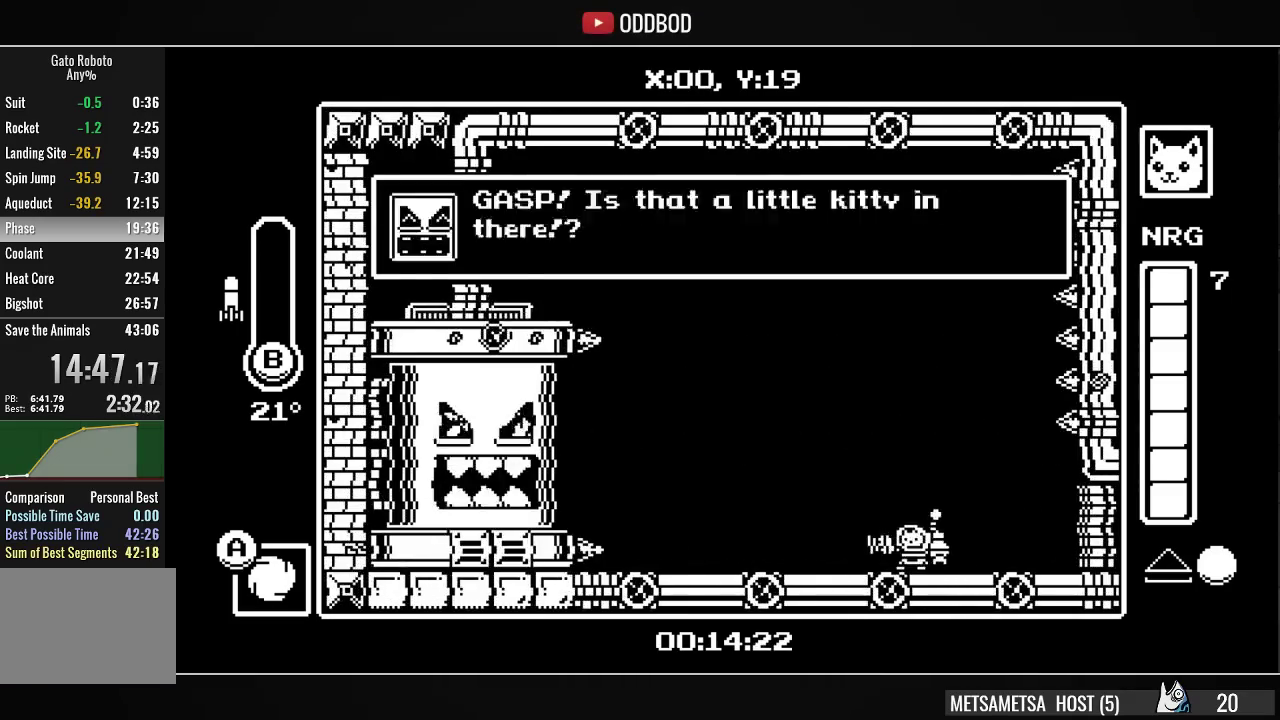
{"buttons": ["DPAD_LEFT"], "right_stick": "center", "events": [[33, "CROSS", "down"], [67, "DPAD_LEFT", "down"], [133, "CROSS", "up"], [167, "CROSS", "down"], [267, "CROSS", "up"], [267, "SQUARE", "up"], [400, "CROSS", "down"], [400, "SQUARE", "down"], [500, "CROSS", "up"], [500, "SQUARE", "up"]]}
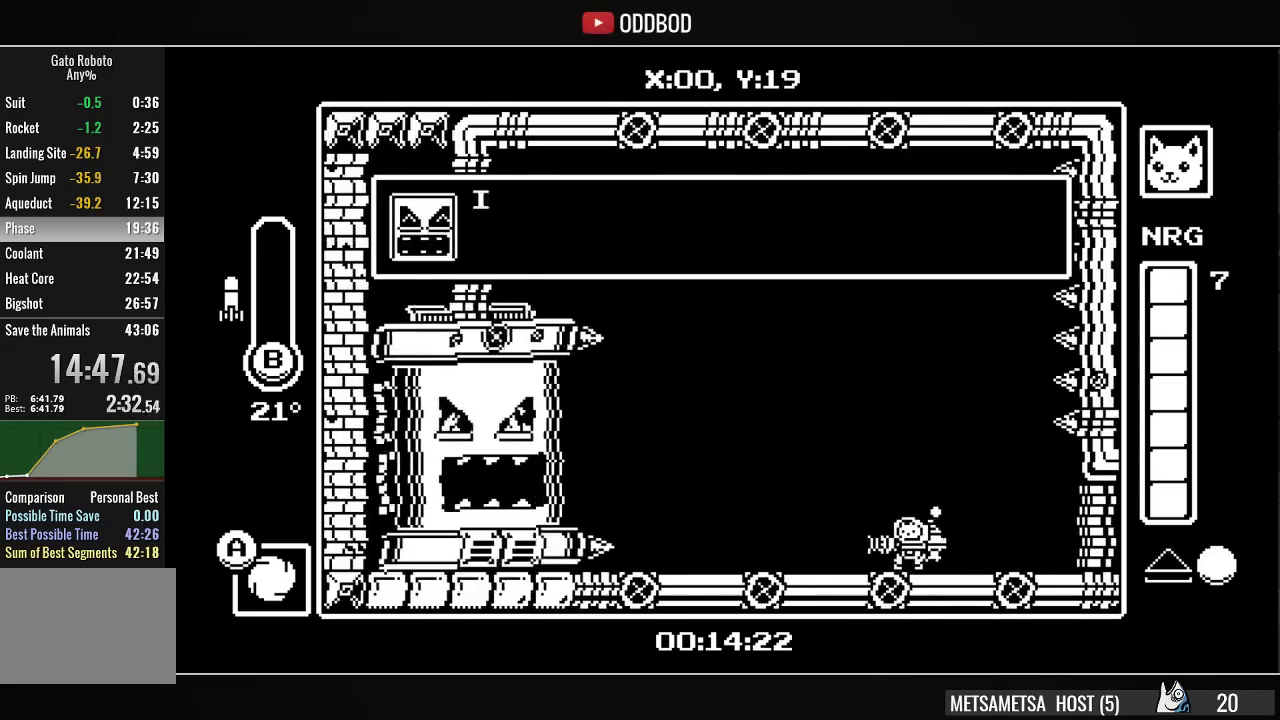
{"buttons": ["CROSS", "SQUARE", "DPAD_LEFT"], "right_stick": "center", "events": [[67, "CROSS", "down"], [67, "SQUARE", "down"], [167, "CROSS", "up"], [167, "SQUARE", "up"], [267, "CROSS", "down"], [300, "SQUARE", "down"], [400, "CROSS", "up"], [400, "SQUARE", "up"], [433, "CROSS", "down"], [467, "SQUARE", "down"]]}
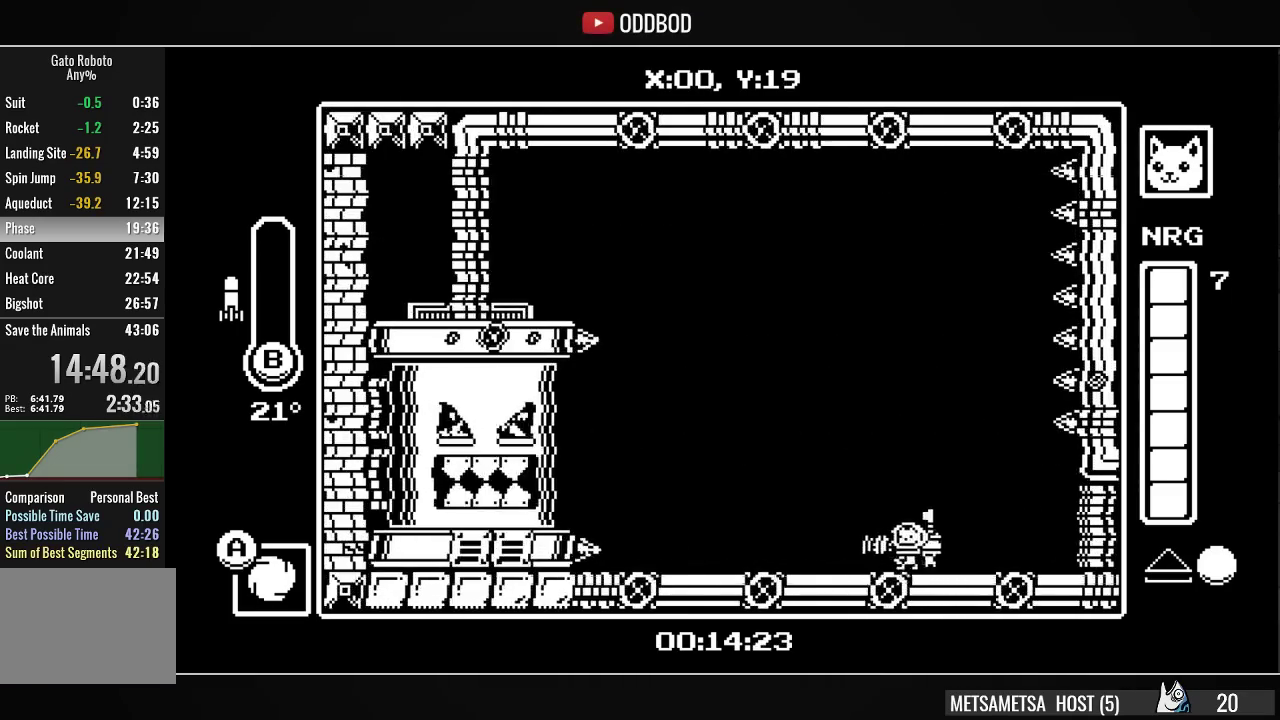
{"buttons": [], "right_stick": "center", "events": [[33, "CROSS", "up"], [67, "CROSS", "down"], [167, "CROSS", "up"], [167, "SQUARE", "up"], [367, "DPAD_LEFT", "up"]]}
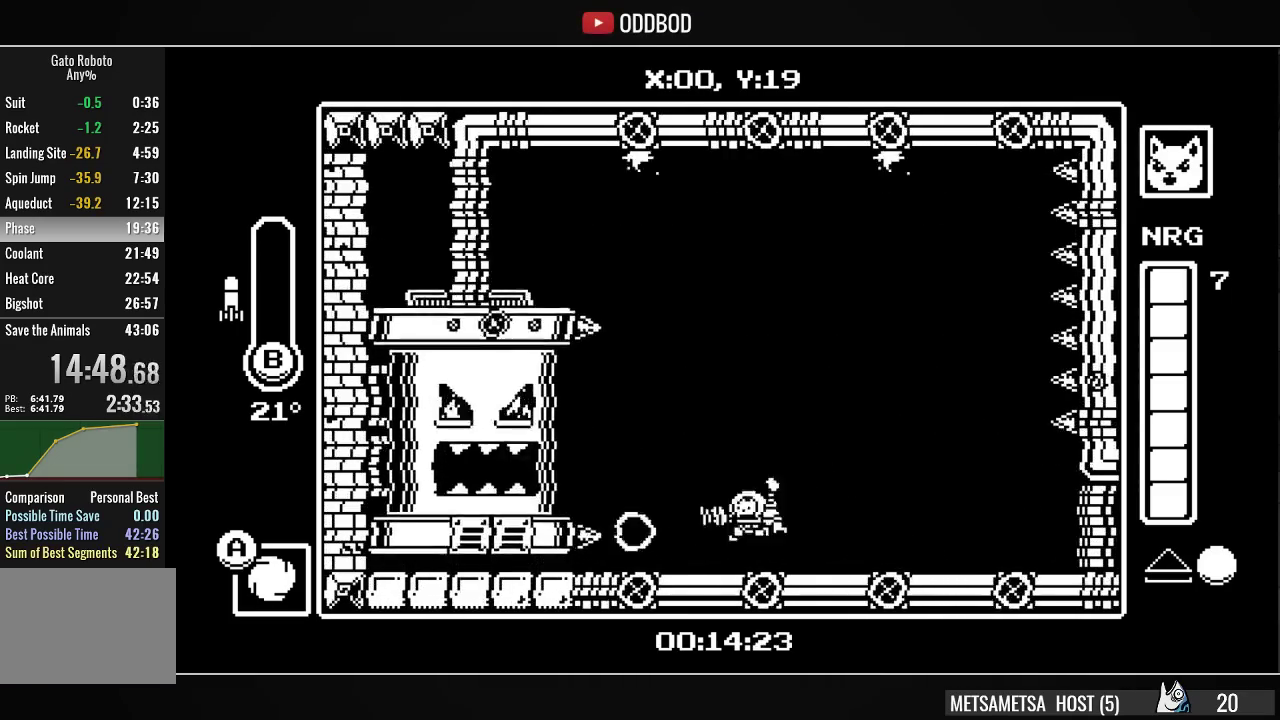
{"buttons": ["CIRCLE", "DPAD_LEFT"], "right_stick": "center", "events": [[100, "CROSS", "down"], [267, "CIRCLE", "down"], [267, "CROSS", "up"], [267, "DPAD_LEFT", "down"], [367, "CIRCLE", "up"], [433, "DPAD_LEFT", "up"], [467, "CIRCLE", "down"], [500, "DPAD_LEFT", "down"]]}
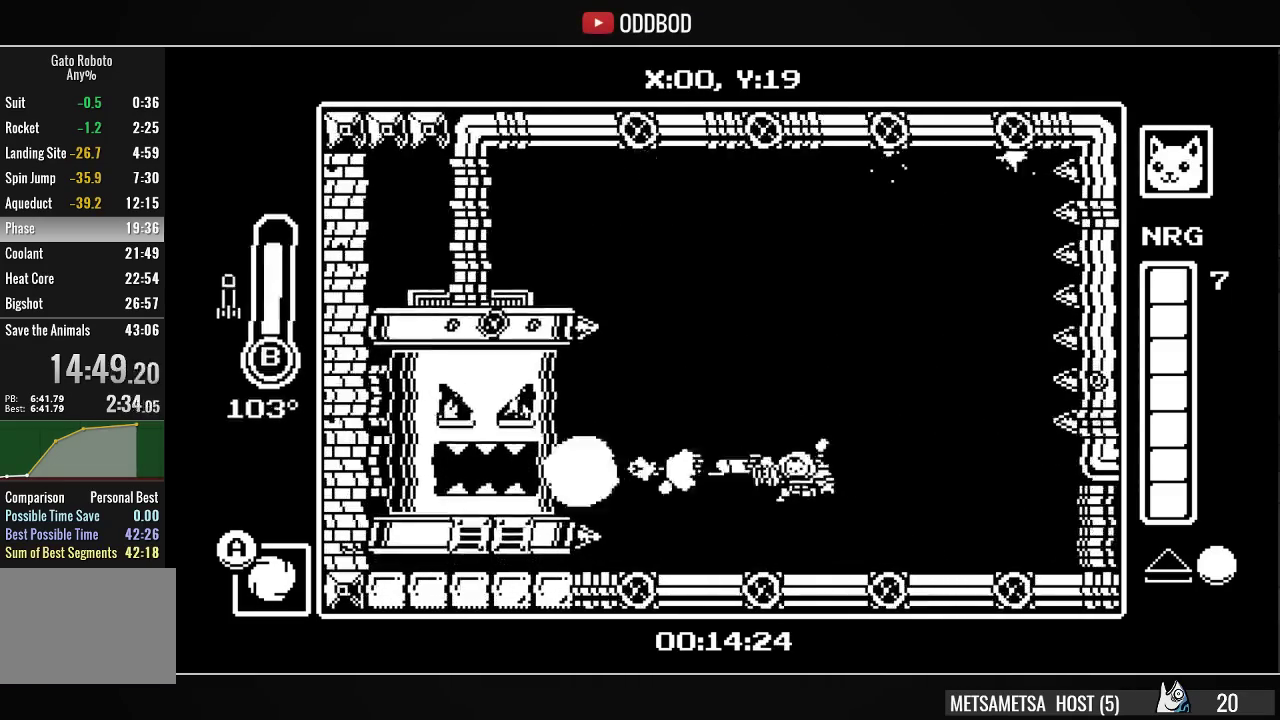
{"buttons": ["DPAD_LEFT"], "right_stick": "center", "events": [[100, "CIRCLE", "up"], [233, "DPAD_LEFT", "up"], [300, "CROSS", "down"], [300, "DPAD_LEFT", "down"], [500, "CROSS", "up"]]}
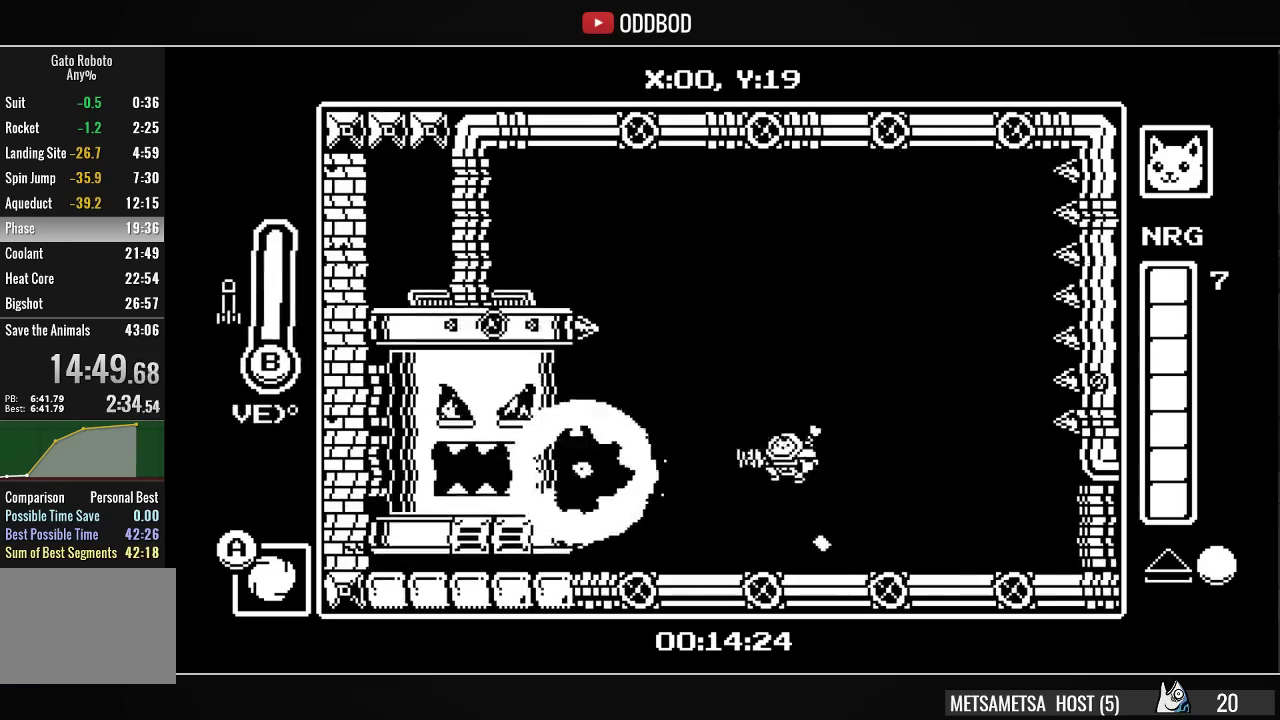
{"buttons": [], "right_stick": "center", "events": [[33, "DPAD_LEFT", "up"], [133, "SQUARE", "down"], [200, "SQUARE", "up"], [267, "SQUARE", "down"], [333, "SQUARE", "up"], [367, "SQUARE", "down"], [467, "SQUARE", "up"]]}
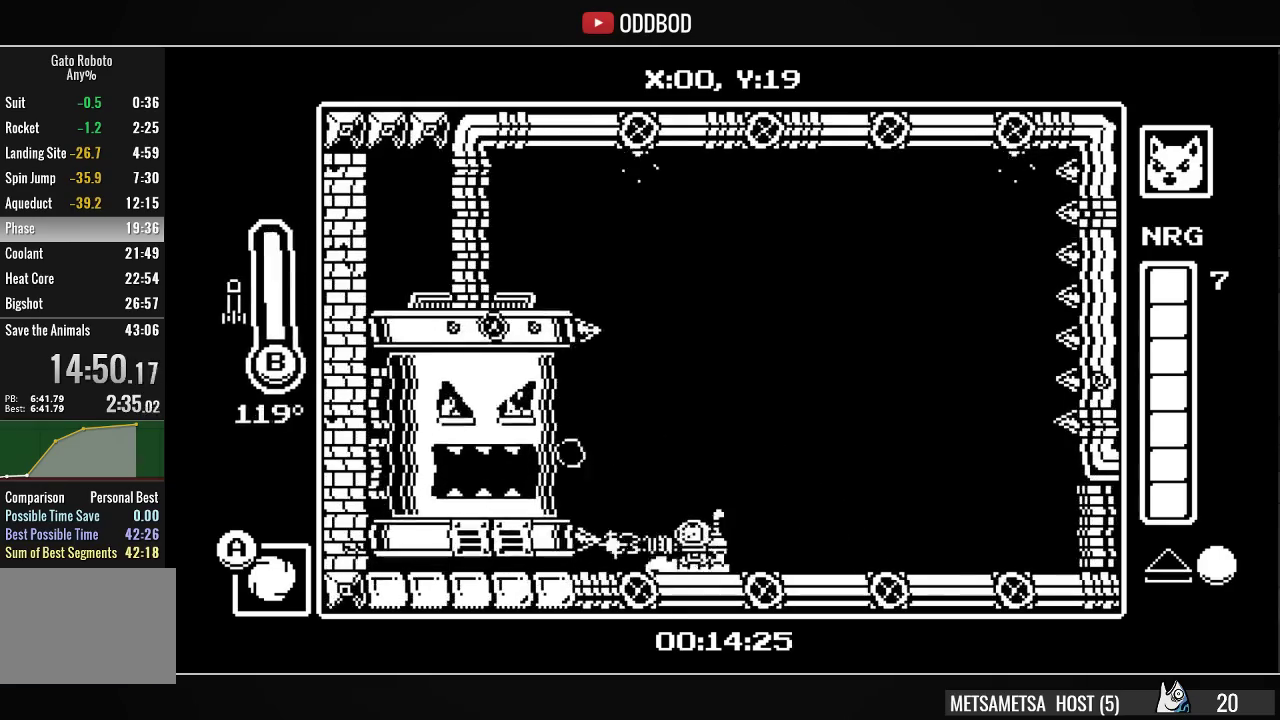
{"buttons": [], "right_stick": "center", "events": [[33, "CROSS", "down"], [167, "CROSS", "up"], [200, "CIRCLE", "down"], [333, "CIRCLE", "up"], [367, "DPAD_LEFT", "down"], [467, "DPAD_LEFT", "up"]]}
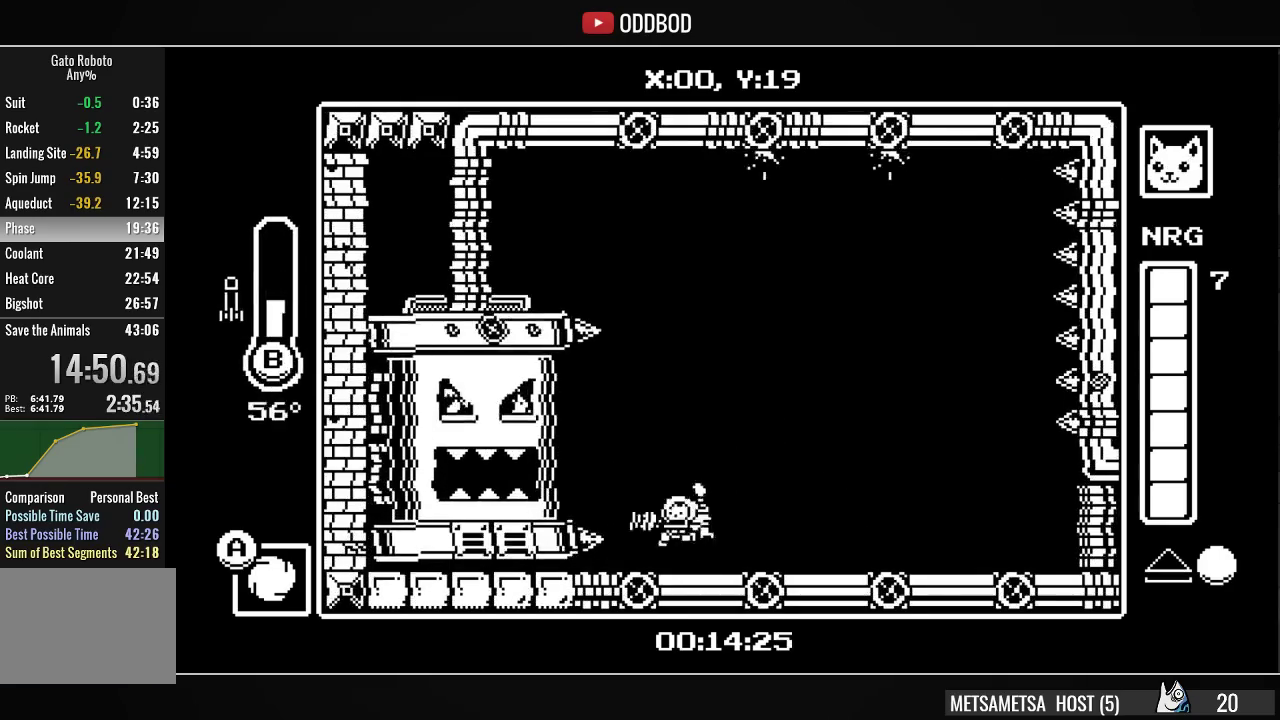
{"buttons": ["SQUARE"], "right_stick": "center", "events": [[33, "CROSS", "down"], [167, "SQUARE", "down"], [267, "CROSS", "up"], [267, "SQUARE", "up"], [333, "SQUARE", "down"], [400, "SQUARE", "up"], [433, "SQUARE", "down"]]}
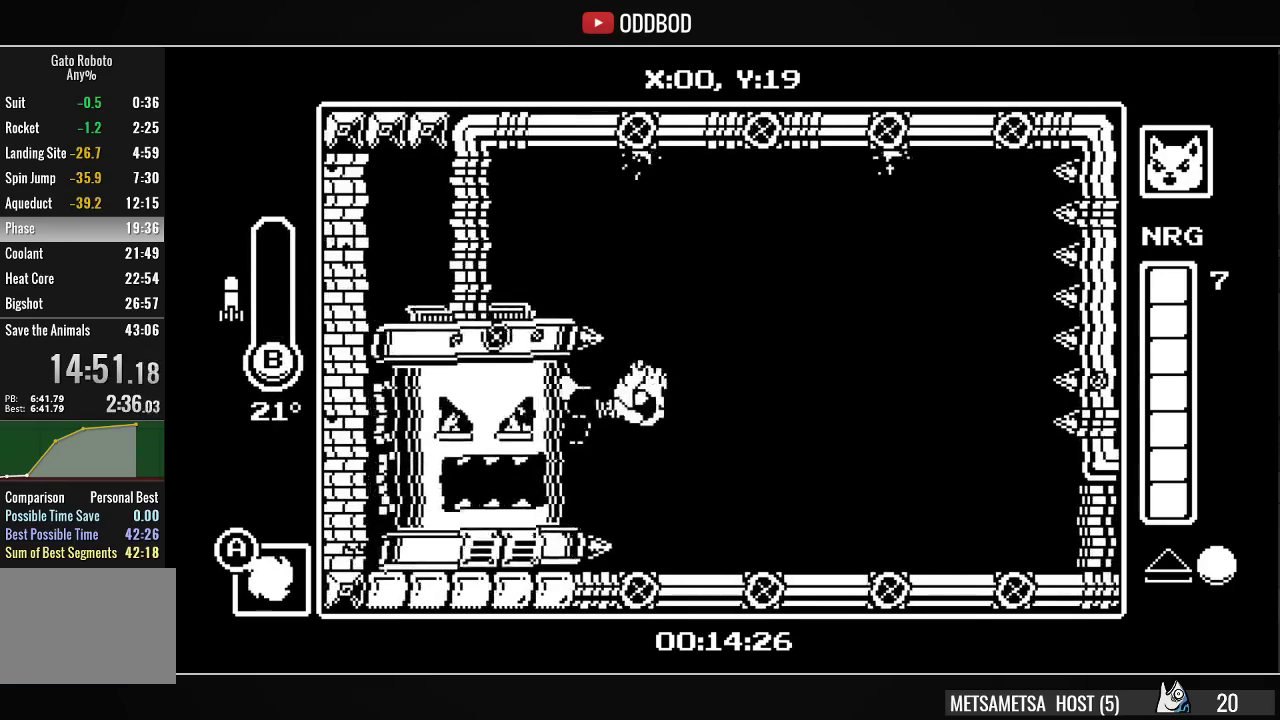
{"buttons": ["CIRCLE"], "right_stick": "center", "events": [[33, "SQUARE", "up"], [67, "SQUARE", "down"], [167, "SQUARE", "up"], [300, "CROSS", "down"], [433, "CIRCLE", "down"], [467, "CROSS", "up"]]}
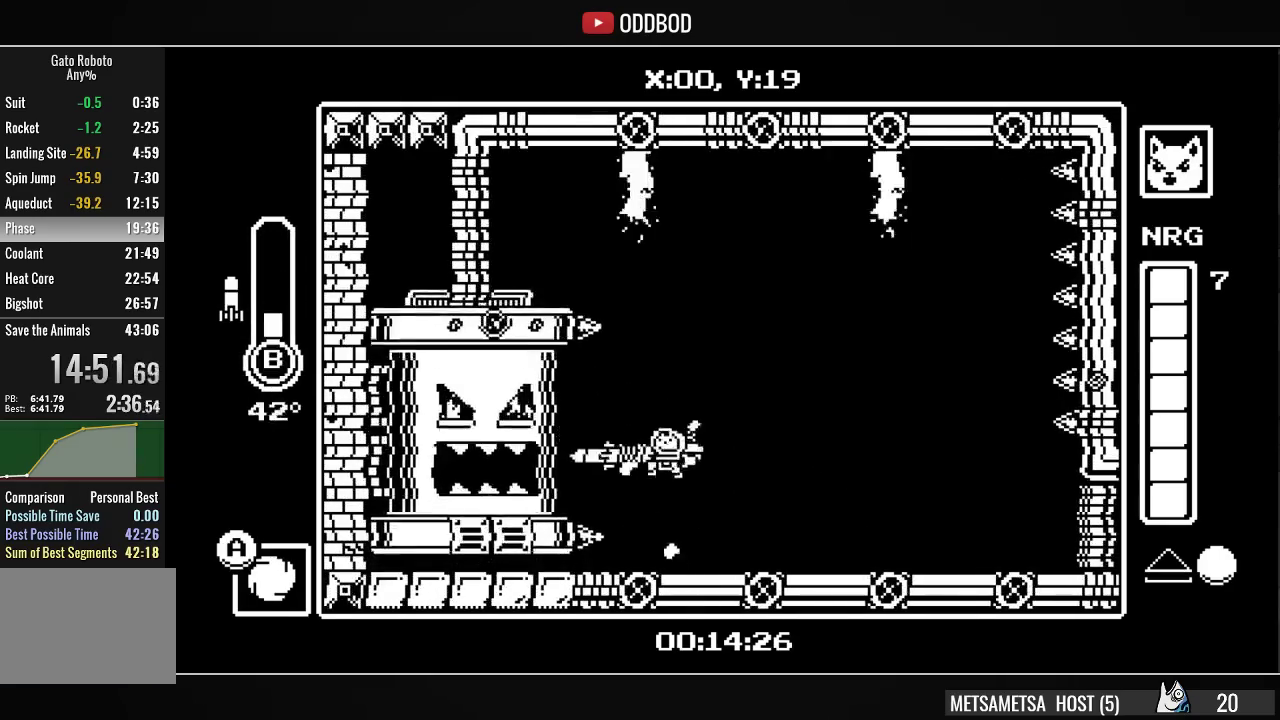
{"buttons": [], "right_stick": "center", "events": [[33, "CIRCLE", "up"], [167, "CIRCLE", "down"], [300, "CIRCLE", "up"], [333, "DPAD_LEFT", "down"], [433, "DPAD_LEFT", "up"]]}
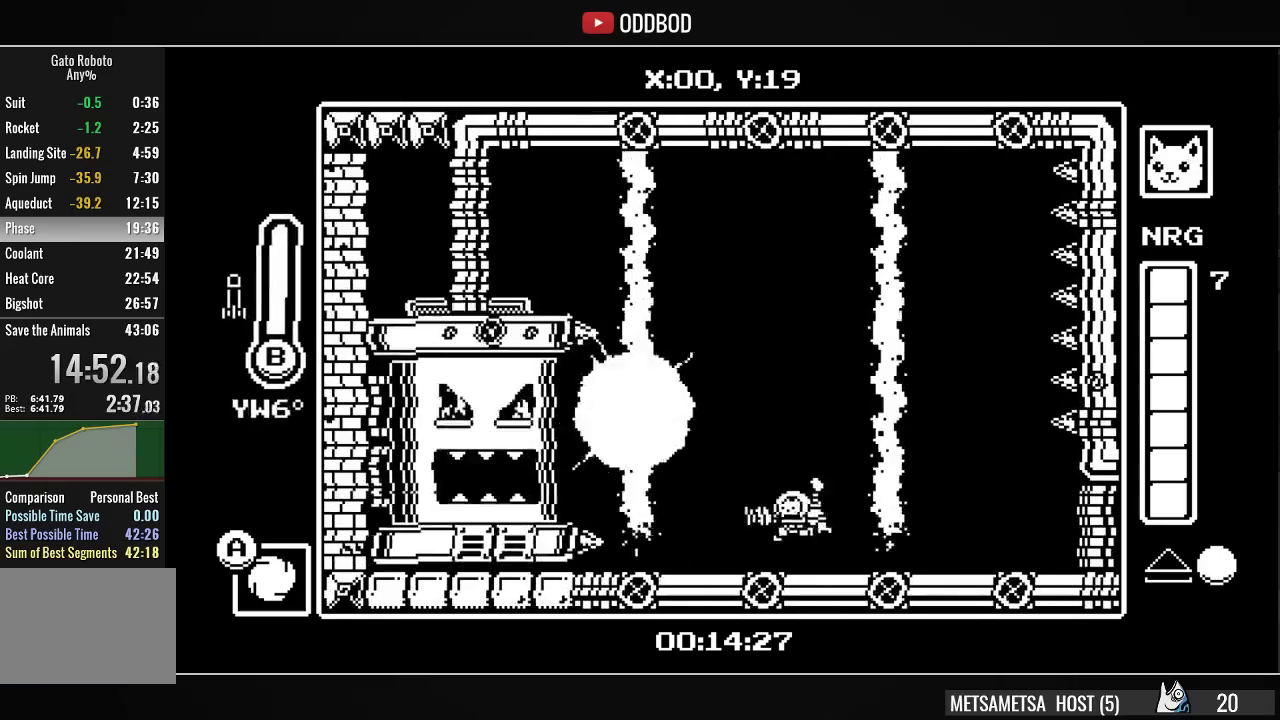
{"buttons": [], "right_stick": "center", "events": [[233, "DPAD_LEFT", "down"], [367, "DPAD_LEFT", "up"]]}
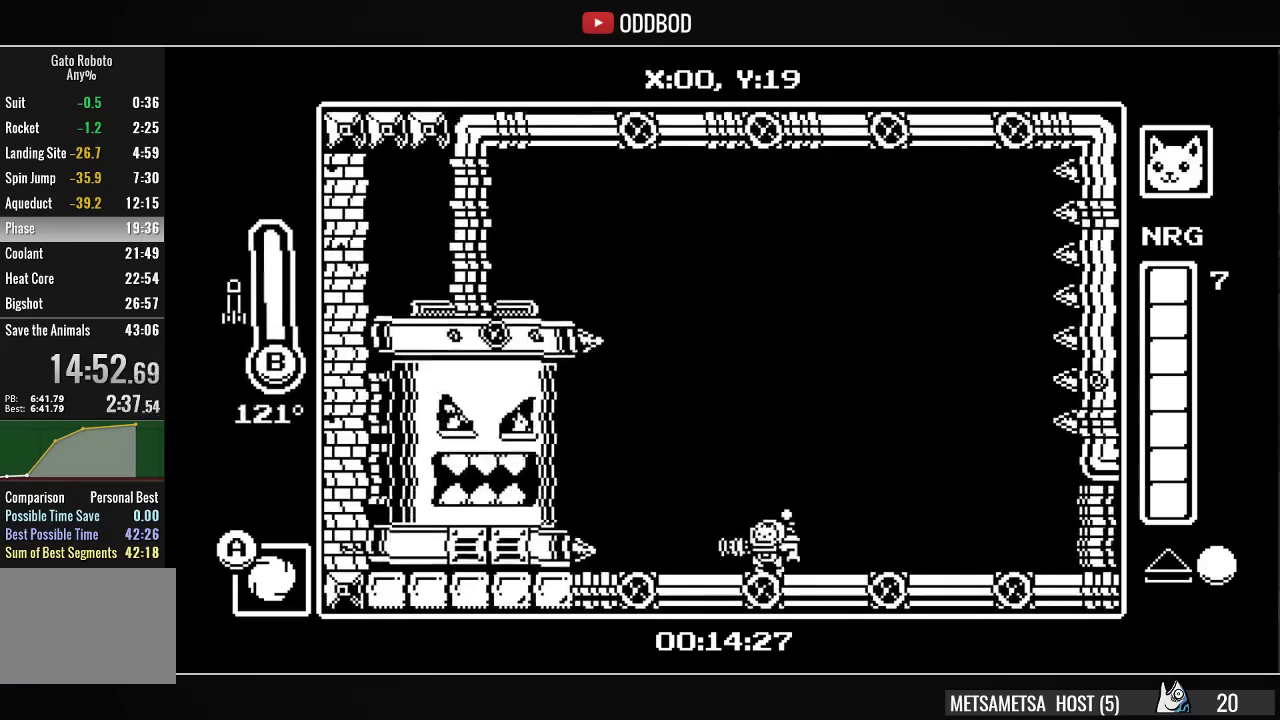
{"buttons": ["DPAD_LEFT"], "right_stick": "center", "events": [[67, "DPAD_LEFT", "down"], [167, "CROSS", "down"], [167, "DPAD_LEFT", "up"], [267, "SQUARE", "down"], [333, "CROSS", "up"], [367, "SQUARE", "up"], [433, "DPAD_LEFT", "down"], [433, "SQUARE", "down"], [500, "SQUARE", "up"]]}
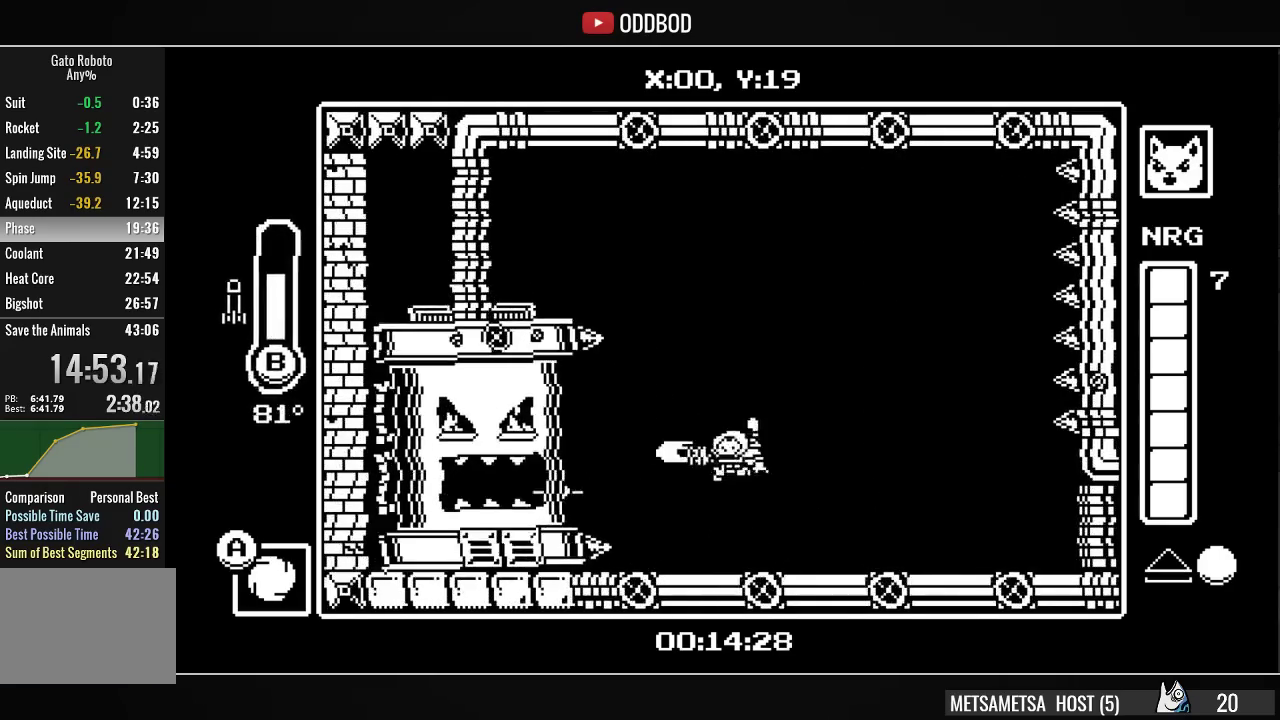
{"buttons": ["CROSS"], "right_stick": "center", "events": [[67, "DPAD_LEFT", "up"], [67, "SQUARE", "down"], [133, "SQUARE", "up"], [200, "SQUARE", "down"], [300, "SQUARE", "up"], [367, "CROSS", "down"]]}
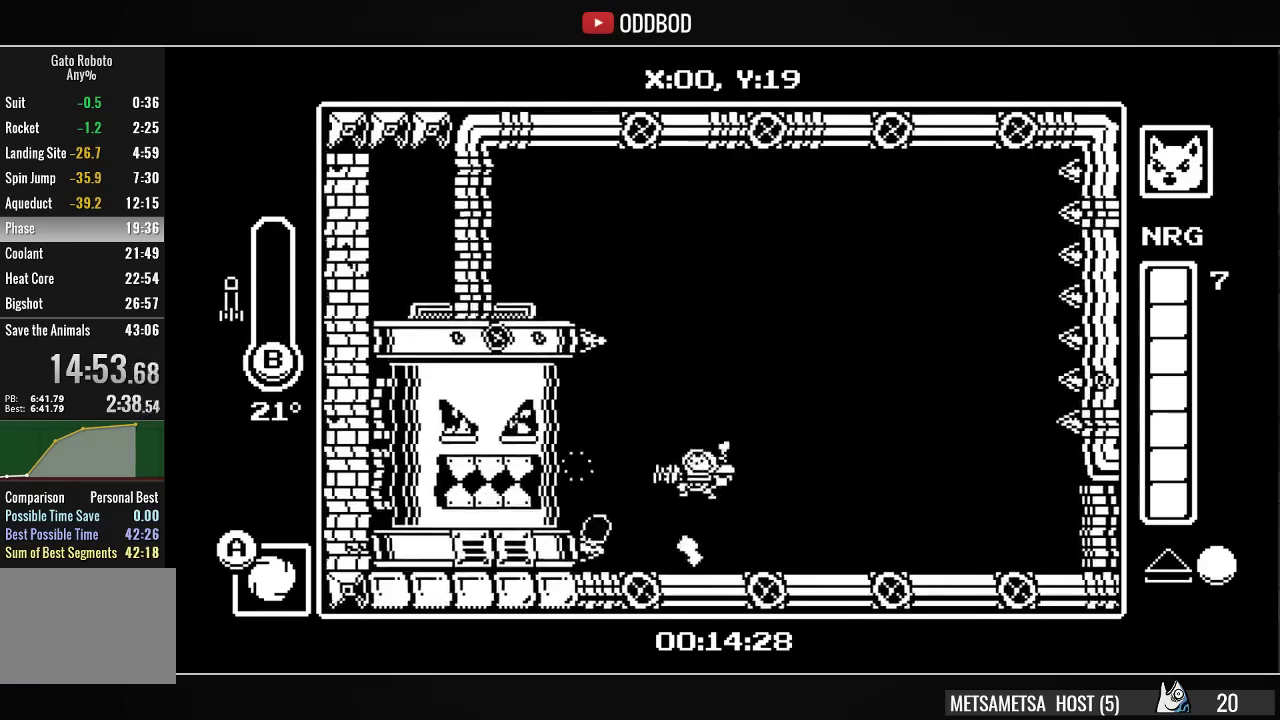
{"buttons": ["CROSS"], "right_stick": "center", "events": [[33, "SQUARE", "down"], [67, "CROSS", "up"], [133, "SQUARE", "up"], [167, "SQUARE", "down"], [233, "SQUARE", "up"], [300, "SQUARE", "down"], [400, "SQUARE", "up"], [467, "CROSS", "down"]]}
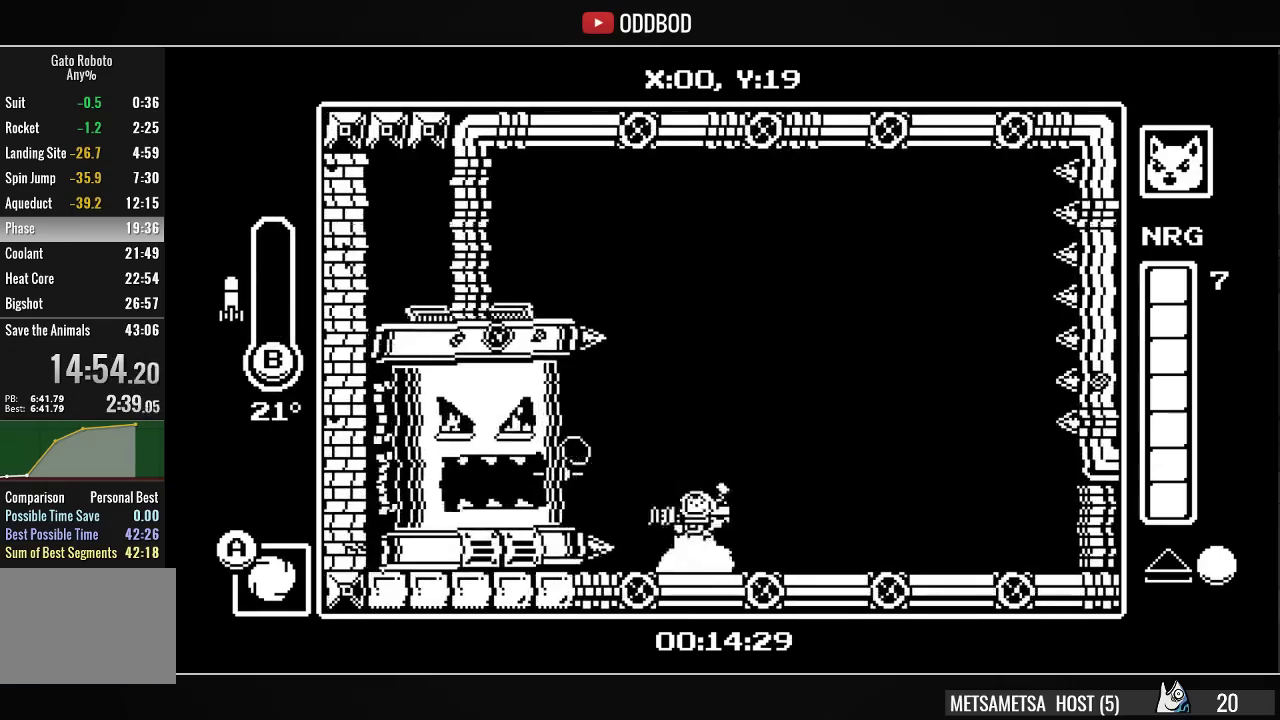
{"buttons": ["DPAD_LEFT"], "right_stick": "center", "events": [[100, "SQUARE", "down"], [167, "CROSS", "up"], [200, "SQUARE", "up"], [233, "SQUARE", "down"], [467, "DPAD_LEFT", "down"], [467, "SQUARE", "up"]]}
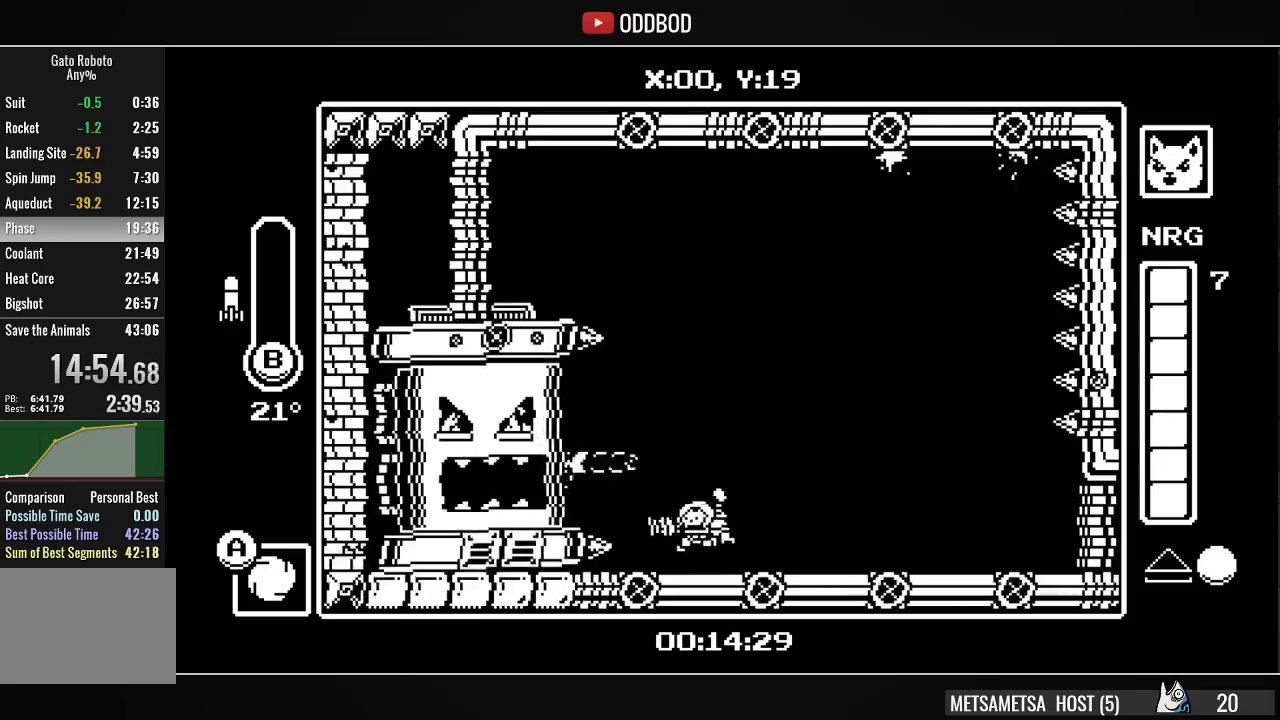
{"buttons": ["CIRCLE", "DPAD_LEFT"], "right_stick": "center", "events": [[67, "DPAD_LEFT", "up"], [100, "CROSS", "down"], [233, "CIRCLE", "down"], [267, "CROSS", "up"], [367, "CIRCLE", "up"], [367, "DPAD_LEFT", "down"], [467, "CIRCLE", "down"]]}